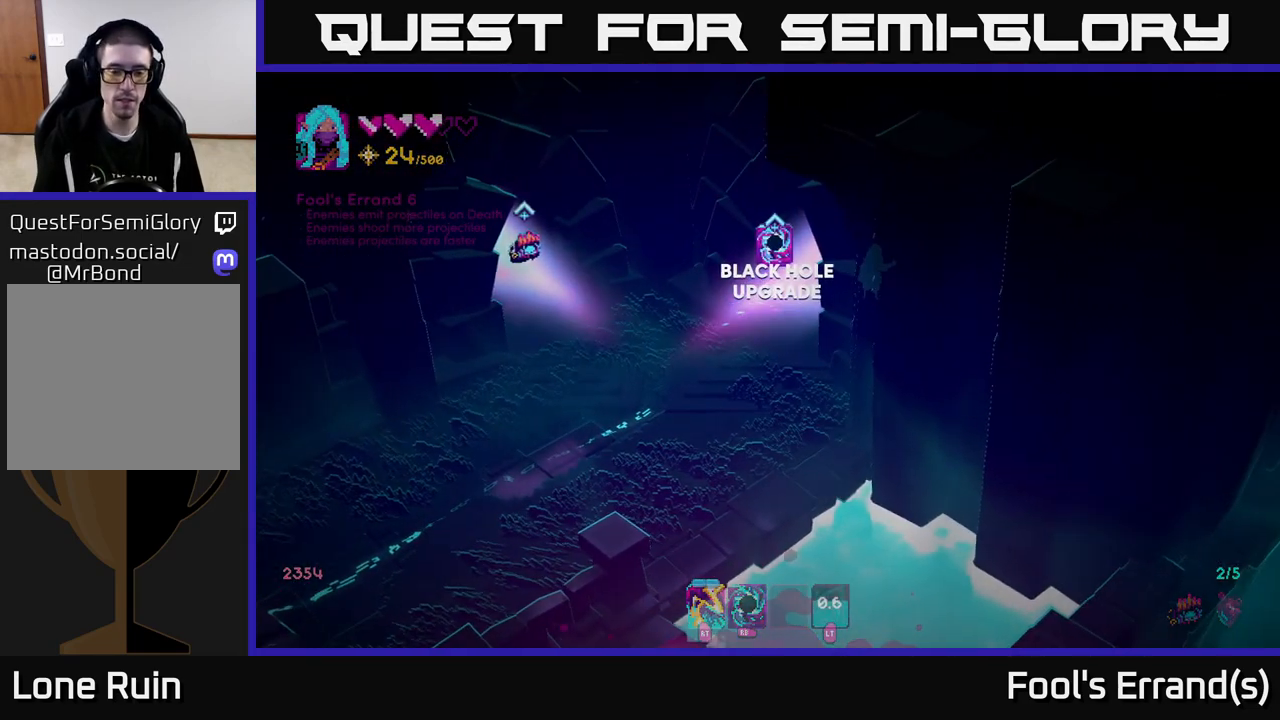
Gameplay with a controller (Xbox layout); each line is a JSON object with the inputs held at the frame after it. "events" lists button and stick changes between this image and that frame as [ms after this image, input, new state], when the widget could be followed in between. Not read: L3 R3.
{"buttons": [], "left_stick": "center", "right_stick": "up-right", "events": [[233, "right_stick", "up-right"], [283, "left_stick", "center"]]}
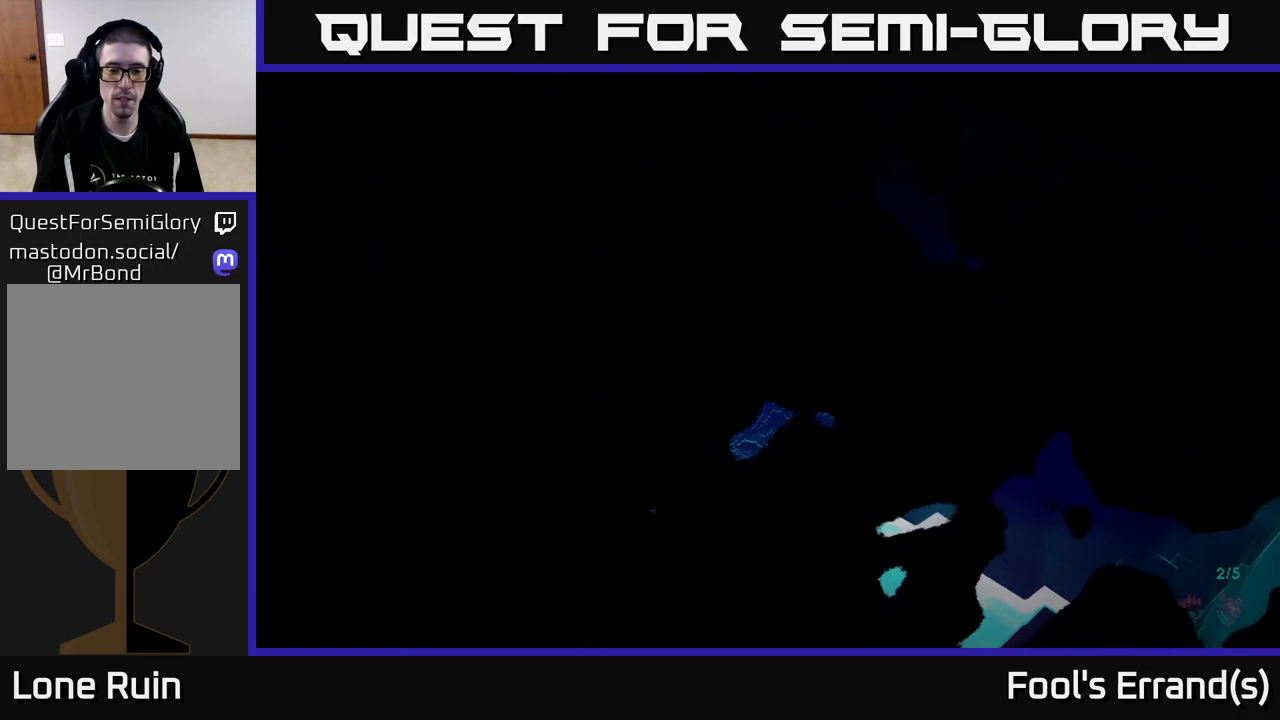
{"buttons": [], "left_stick": "center", "right_stick": "center", "events": [[100, "right_stick", "center"], [433, "A", "down"], [483, "A", "up"]]}
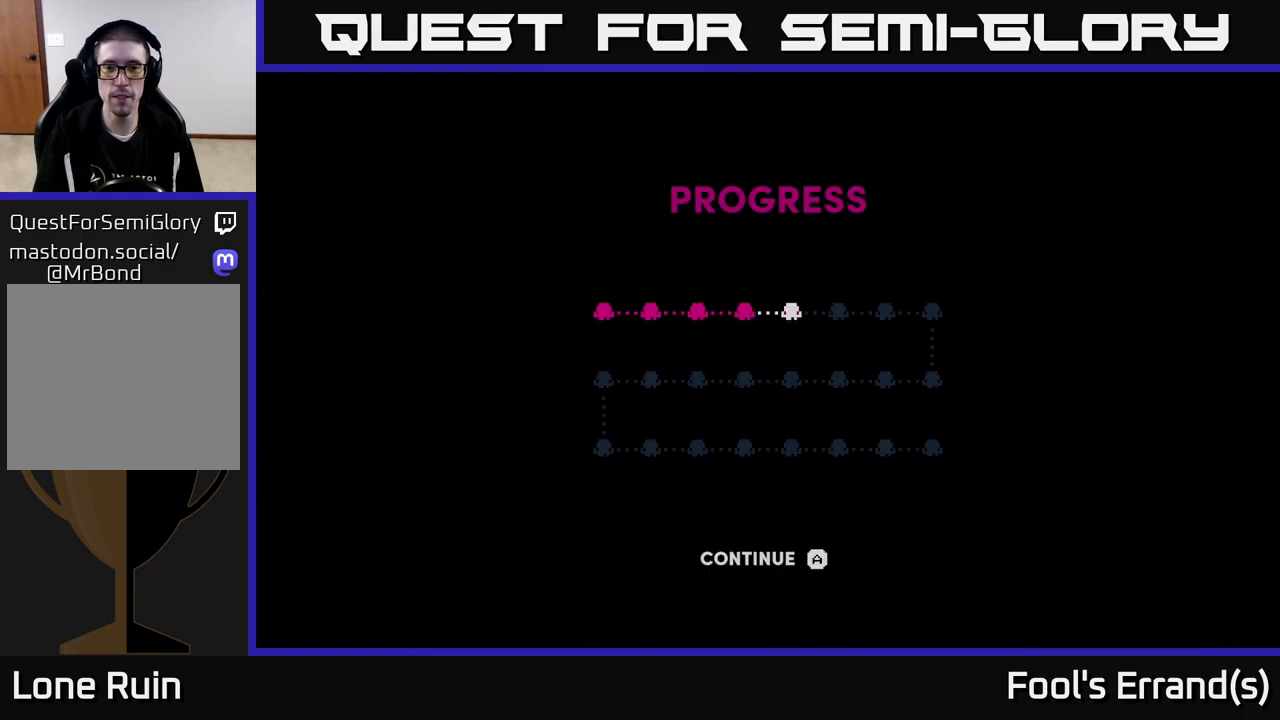
{"buttons": [], "left_stick": "up-right", "right_stick": "center", "events": [[100, "A", "down"], [167, "A", "up"], [317, "left_stick", "up-right"]]}
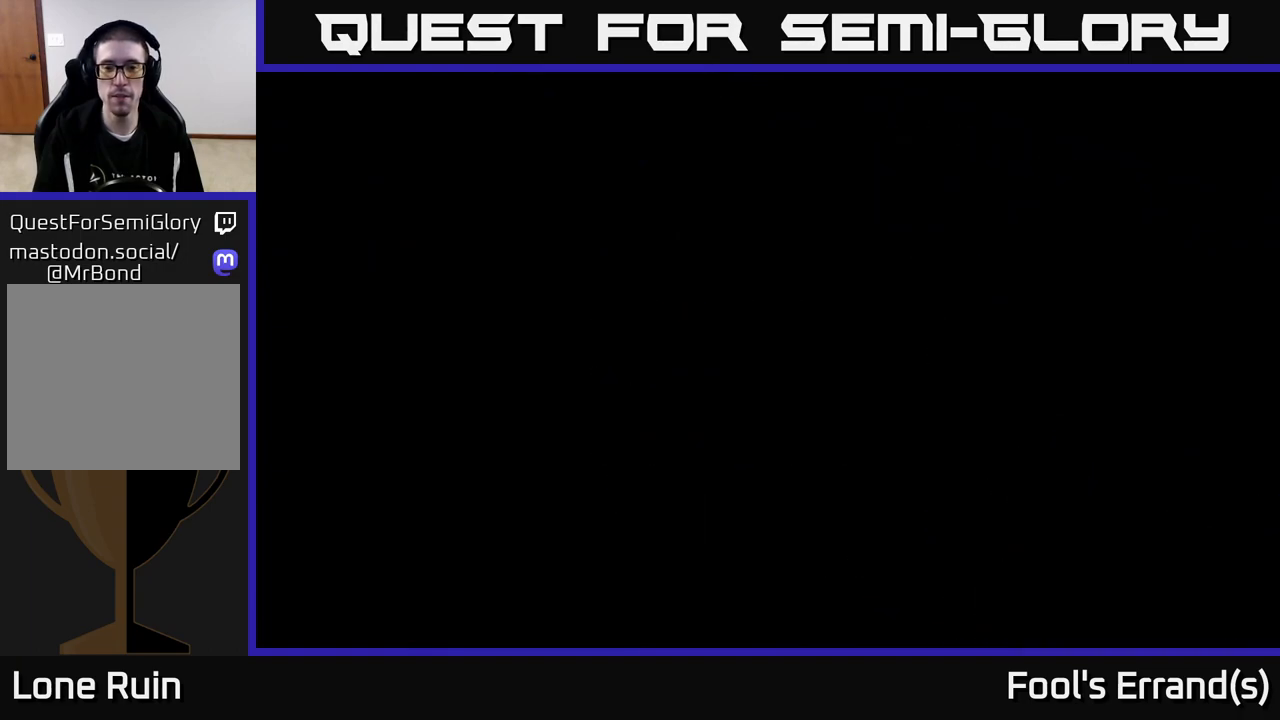
{"buttons": [], "left_stick": "up-right", "right_stick": "up-right", "events": [[283, "right_stick", "up-right"]]}
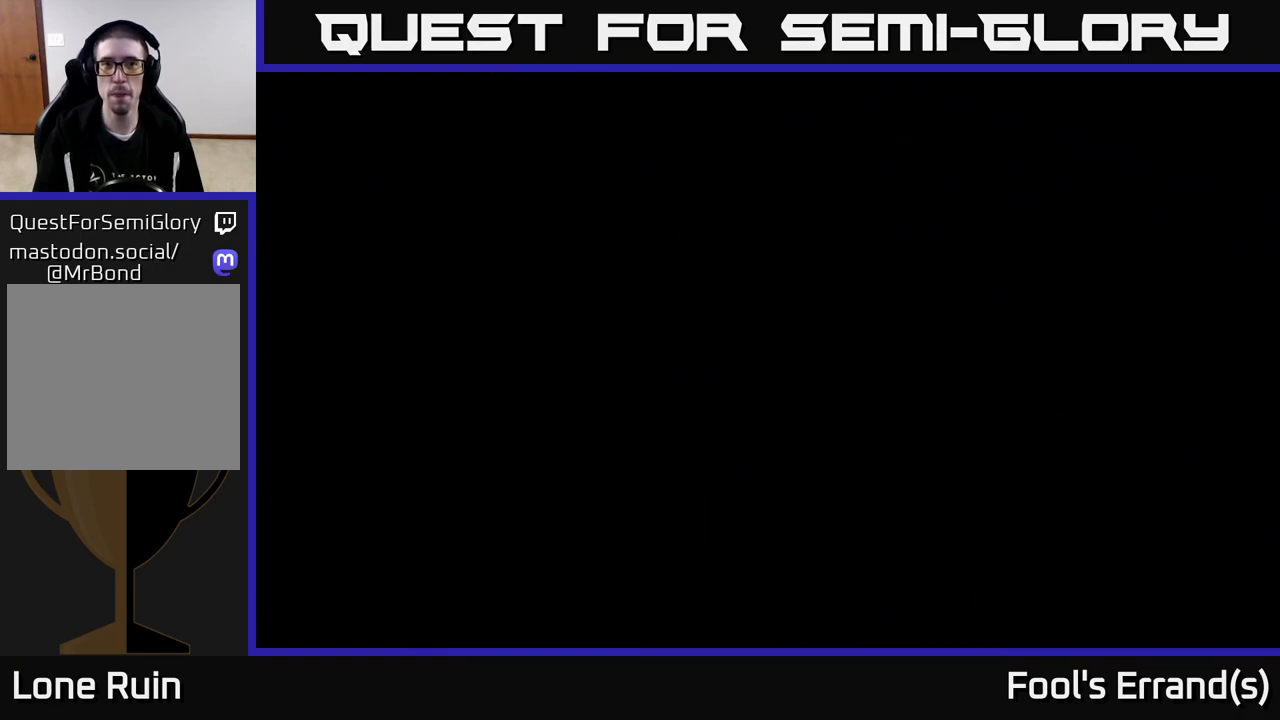
{"buttons": [], "left_stick": "up-right", "right_stick": "up-right", "events": []}
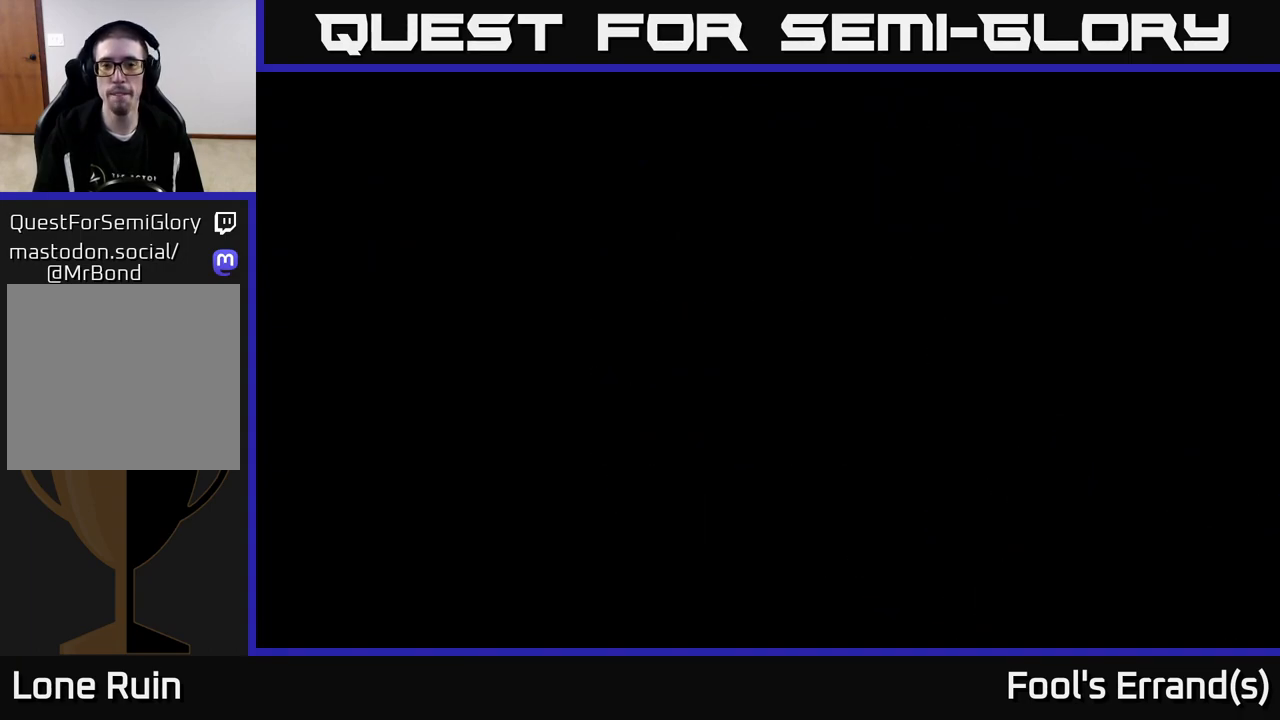
{"buttons": [], "left_stick": "up-right", "right_stick": "up-right", "events": []}
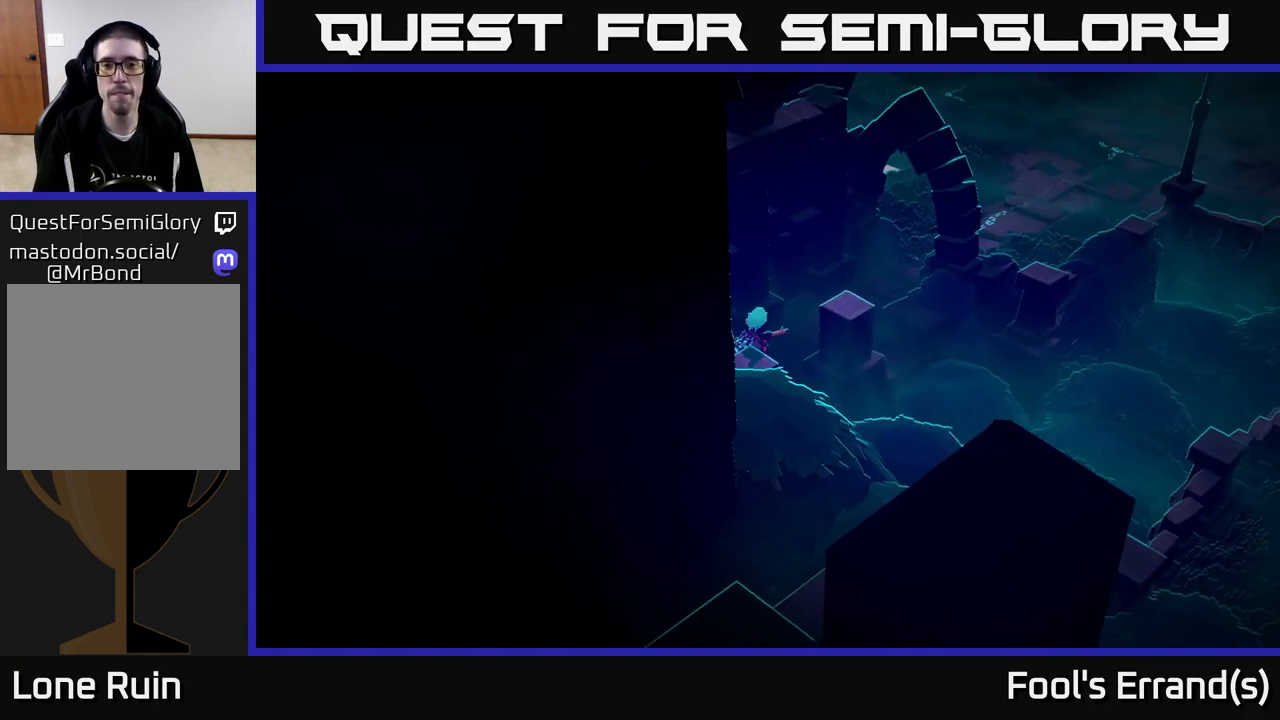
{"buttons": [], "left_stick": "up-right", "right_stick": "up-right", "events": []}
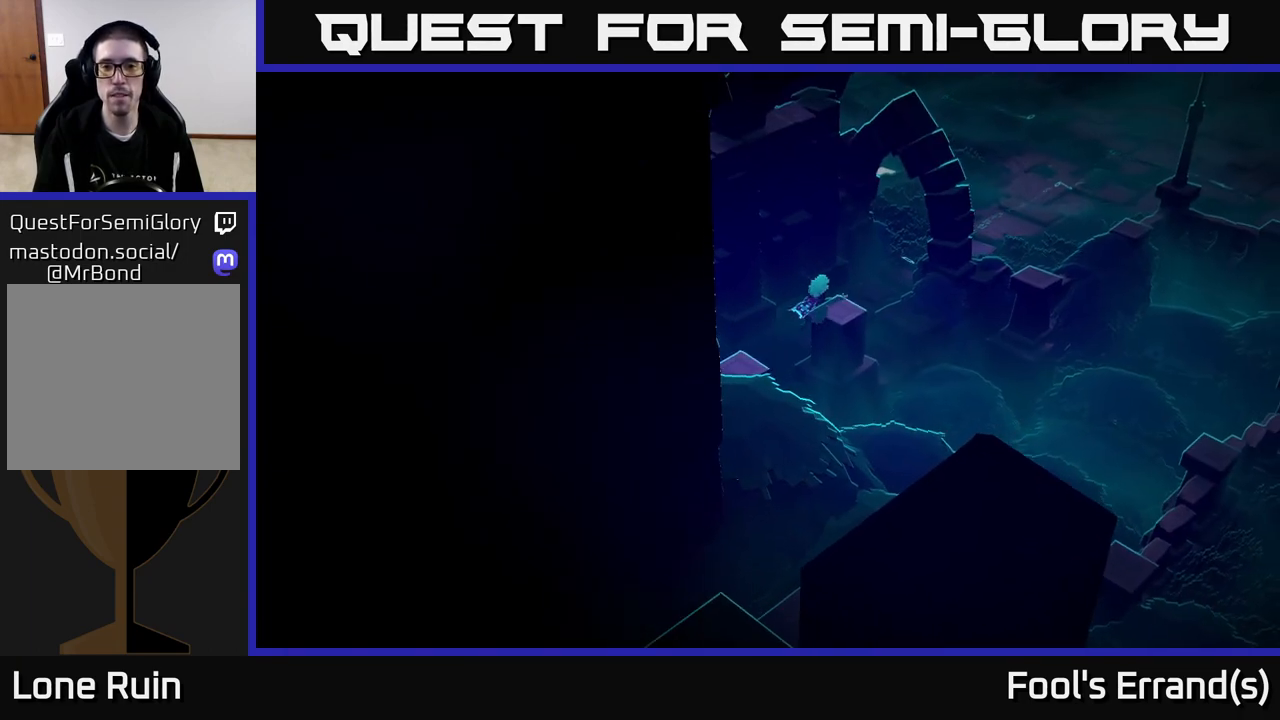
{"buttons": [], "left_stick": "up-right", "right_stick": "up-right", "events": []}
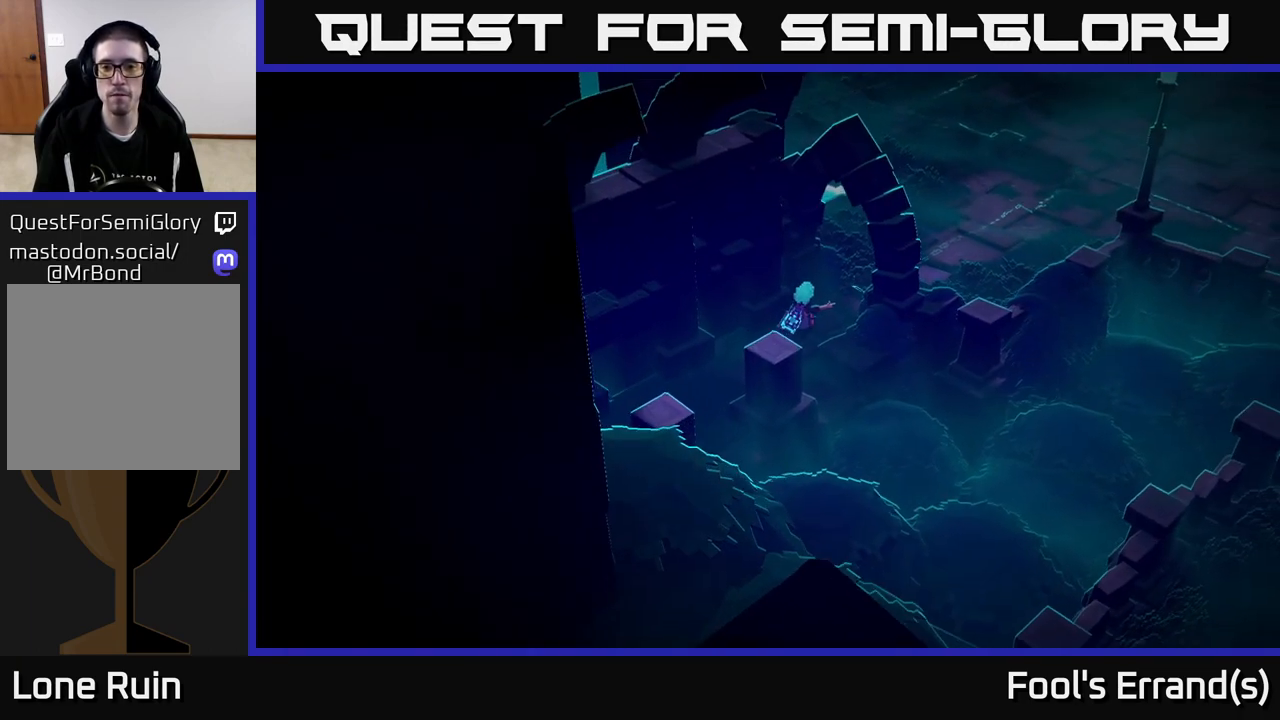
{"buttons": [], "left_stick": "up-right", "right_stick": "up-right", "events": []}
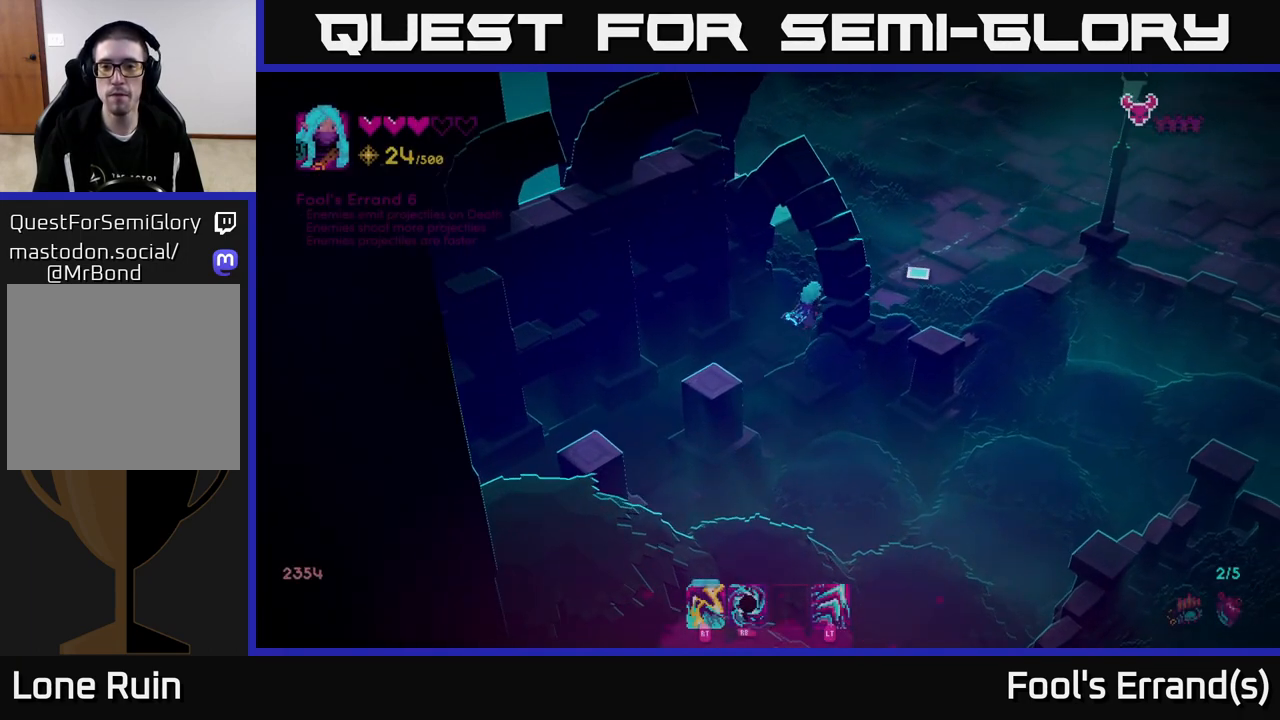
{"buttons": [], "left_stick": "up-right", "right_stick": "up-right", "events": [[150, "L2", "down"], [317, "L2", "up"]]}
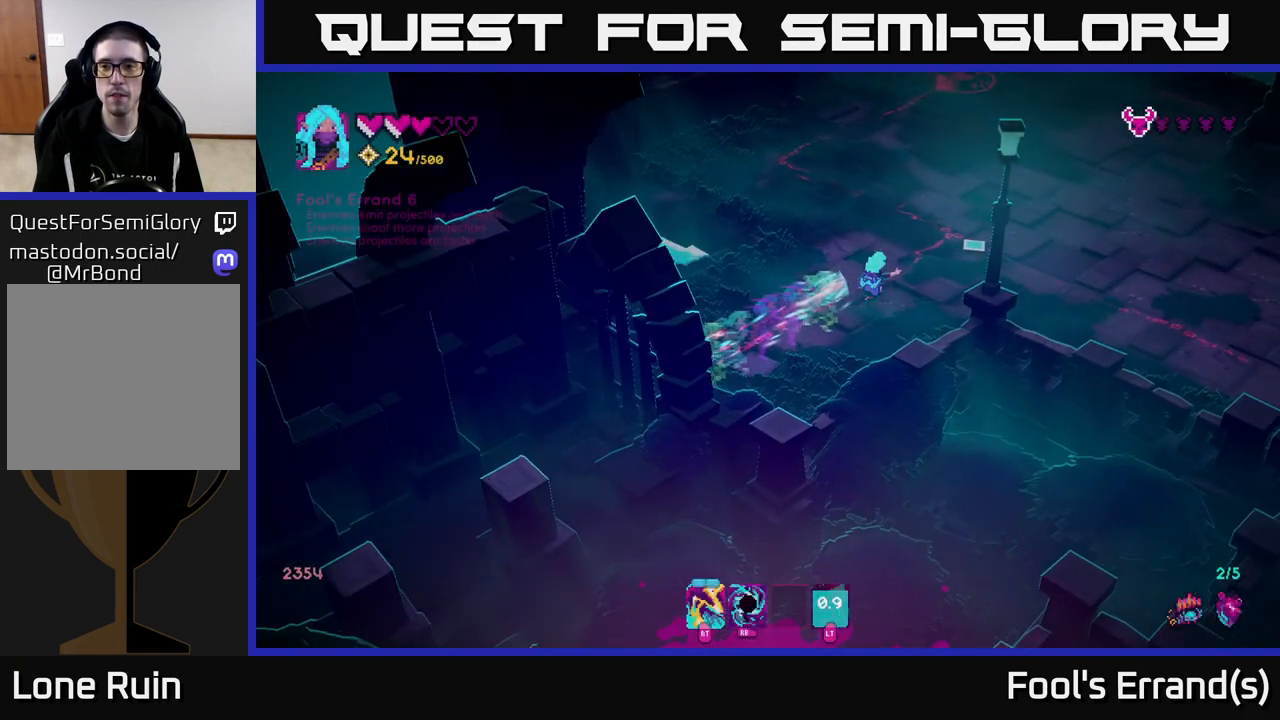
{"buttons": [], "left_stick": "up-right", "right_stick": "up-right", "events": []}
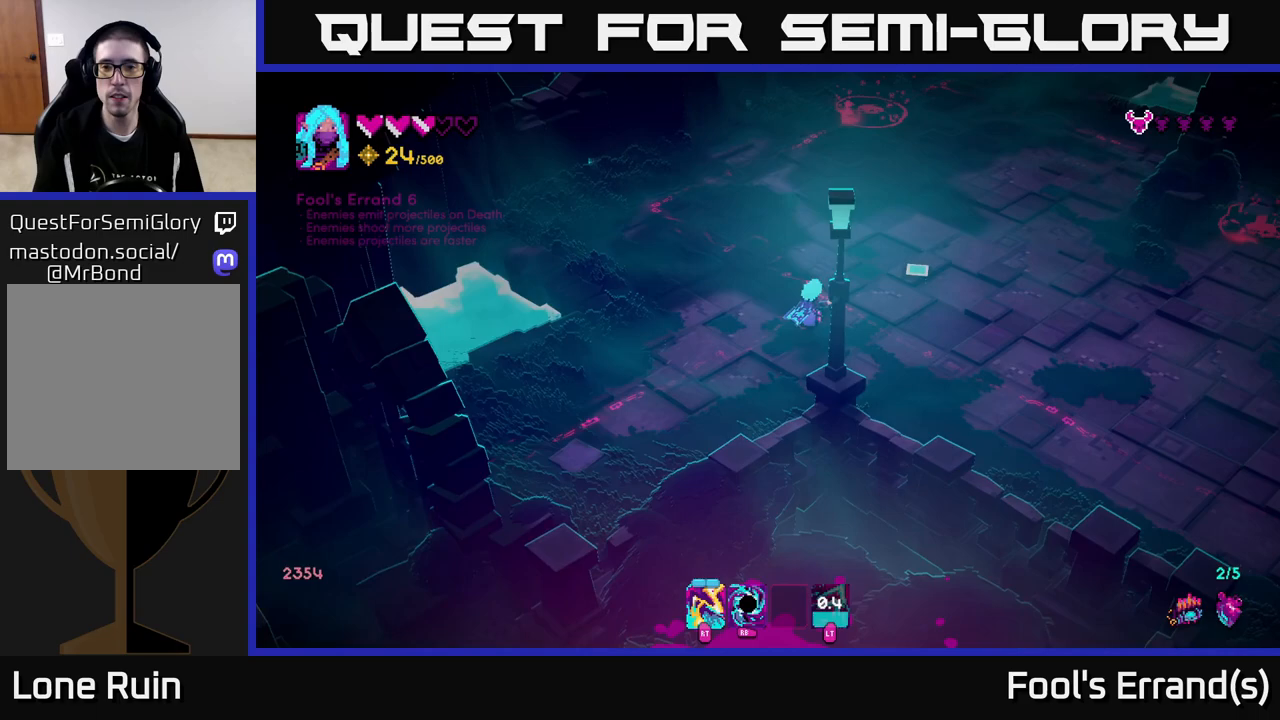
{"buttons": [], "left_stick": "up-right", "right_stick": "up-right", "events": []}
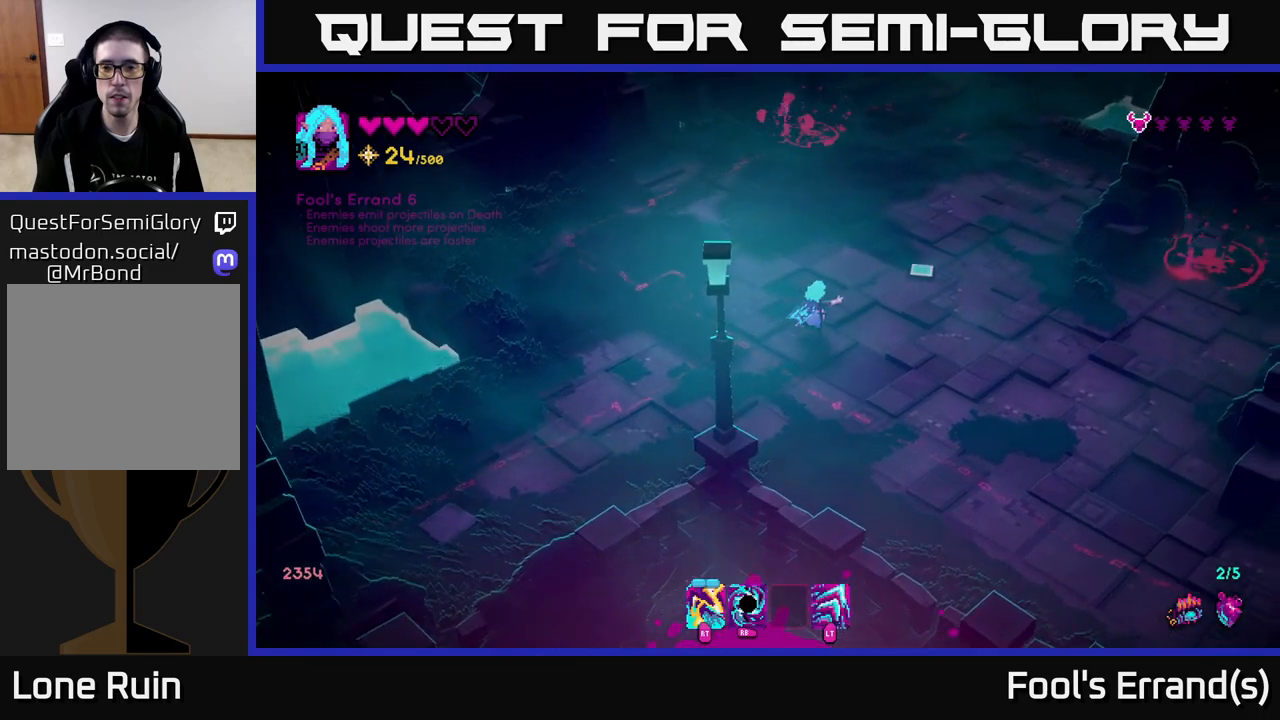
{"buttons": [], "left_stick": "up", "right_stick": "up-right", "events": [[217, "left_stick", "up"]]}
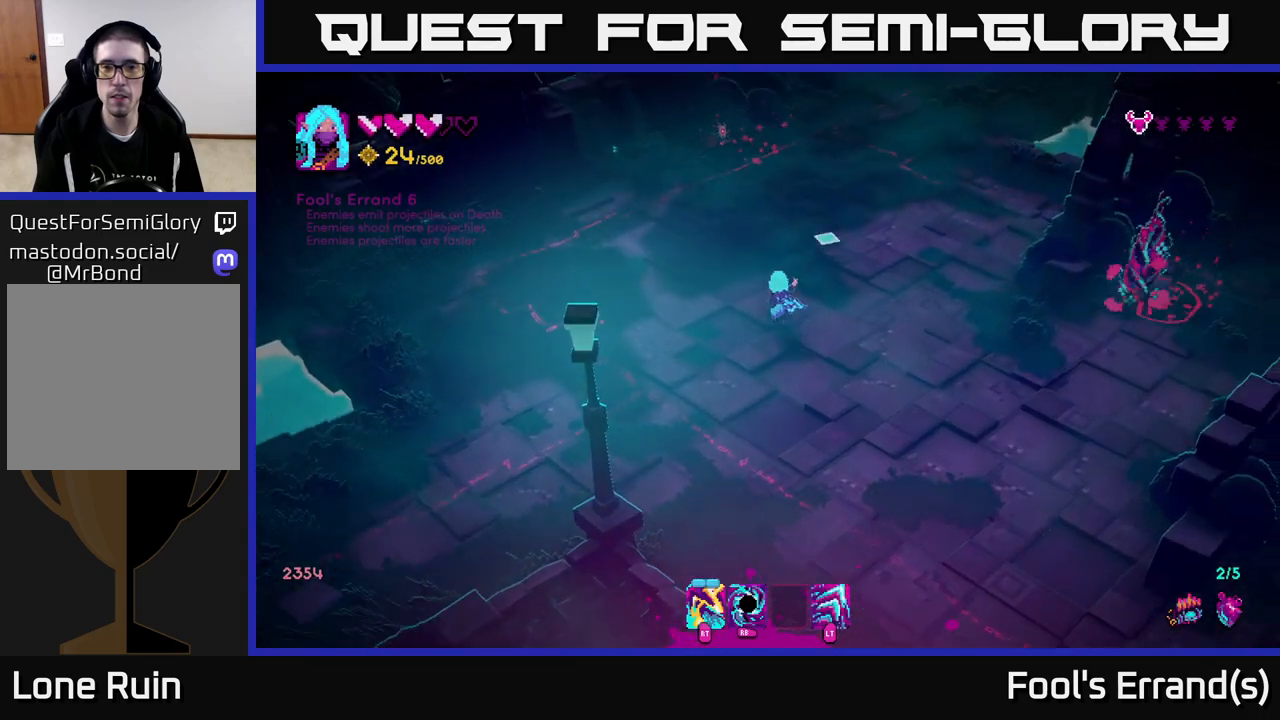
{"buttons": [], "left_stick": "right", "right_stick": "up-right", "events": [[33, "right_stick", "up"], [367, "R2", "down"], [400, "left_stick", "right"], [417, "R2", "up"], [467, "right_stick", "up-right"]]}
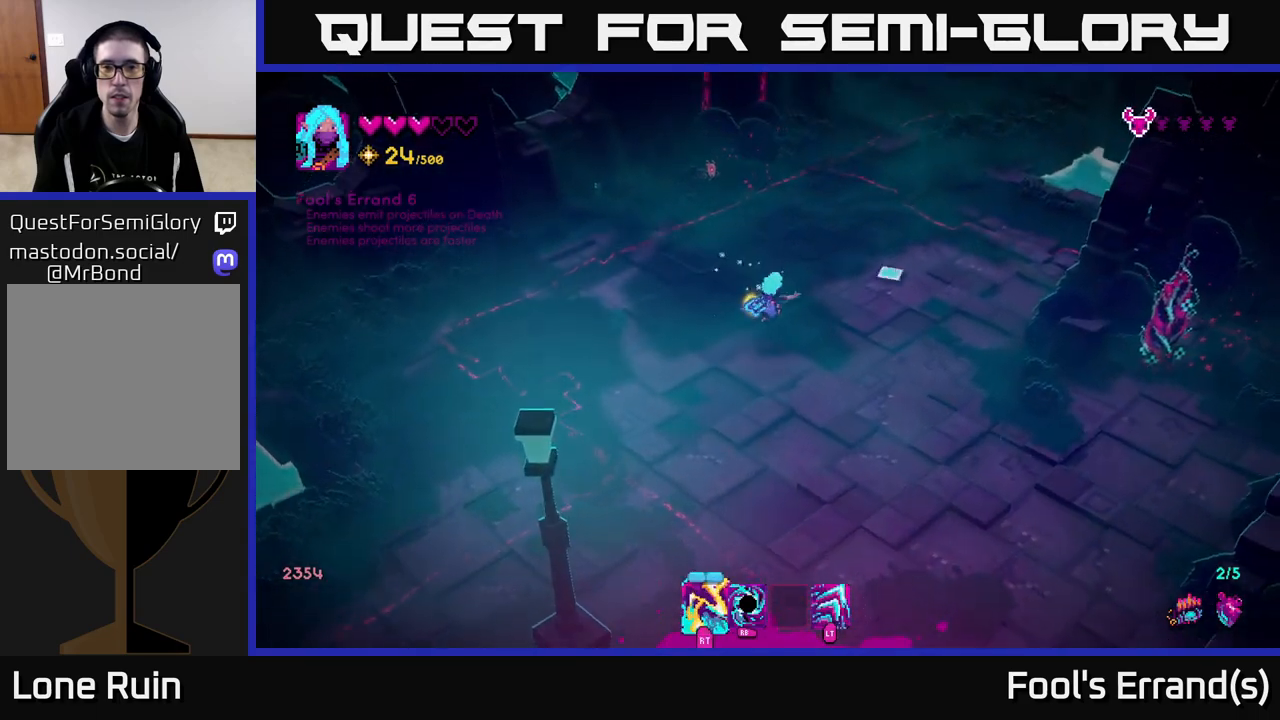
{"buttons": [], "left_stick": "right", "right_stick": "right", "events": [[17, "right_stick", "right"], [50, "left_stick", "down-right"], [433, "left_stick", "right"]]}
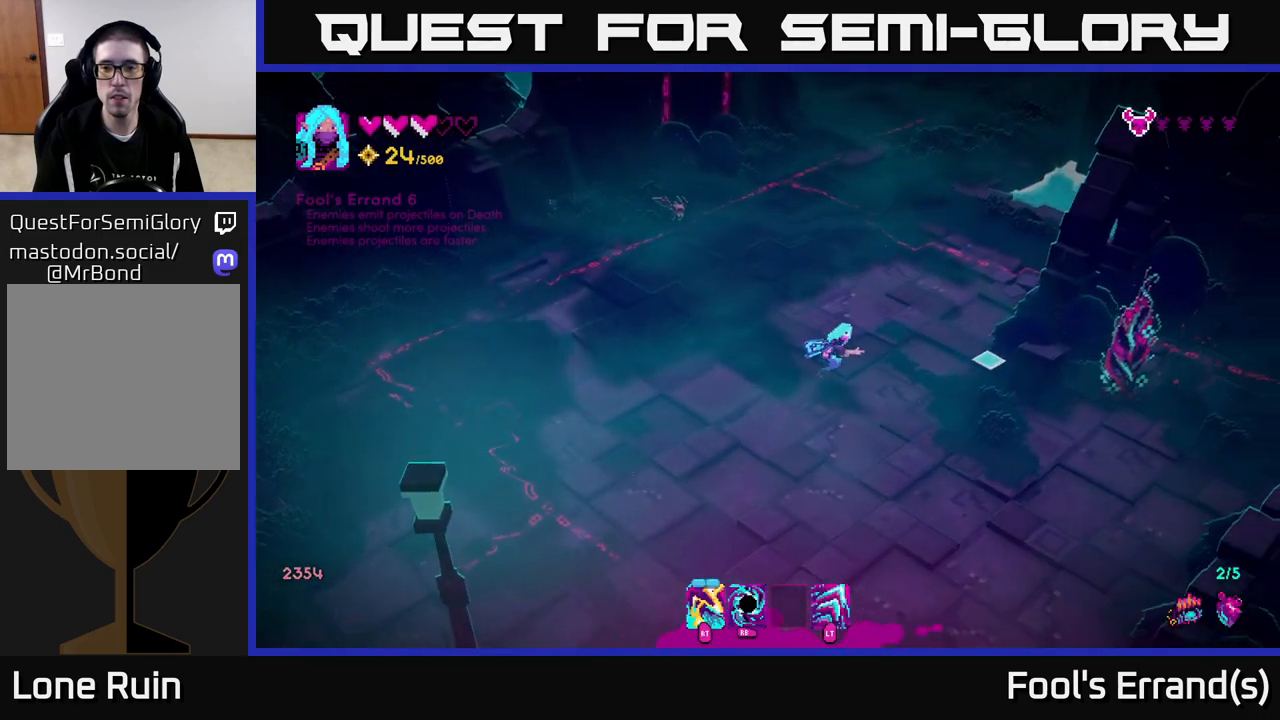
{"buttons": [], "left_stick": "down-left", "right_stick": "right", "events": [[83, "R2", "down"], [150, "left_stick", "down-right"], [167, "R2", "up"], [367, "R1", "down"], [383, "left_stick", "down-left"], [433, "R1", "up"]]}
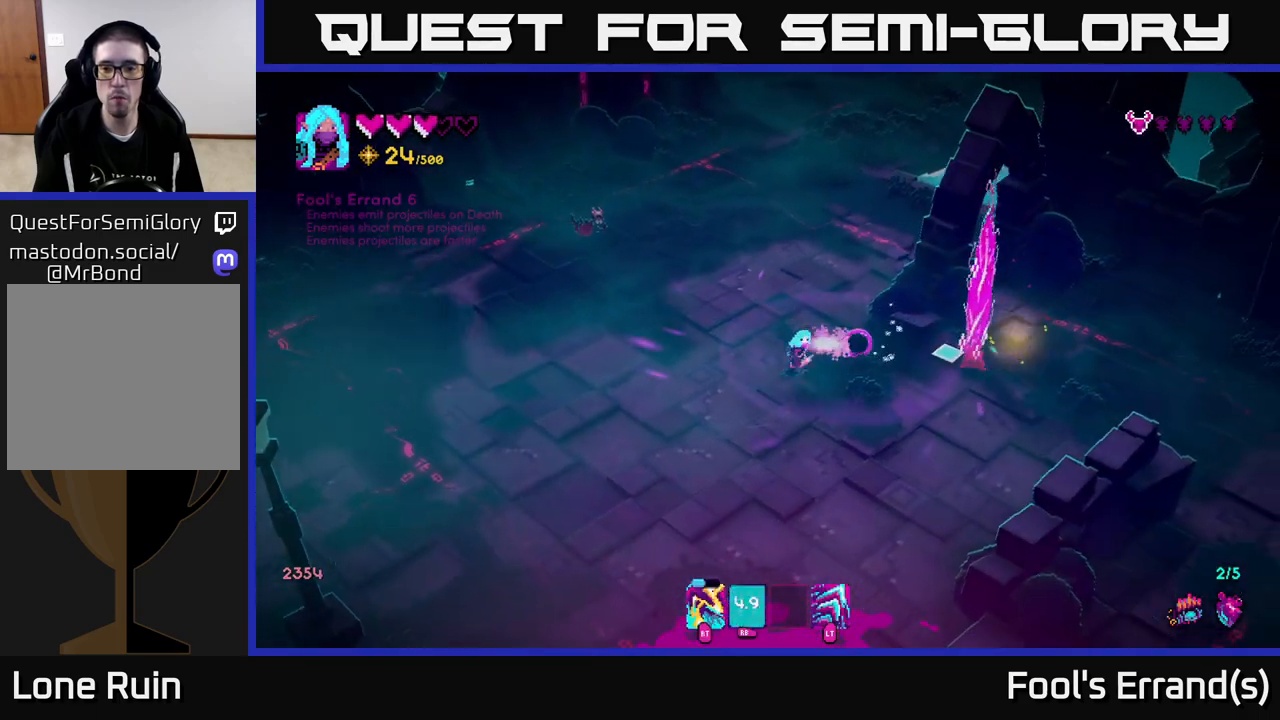
{"buttons": [], "left_stick": "left", "right_stick": "up-left", "events": [[150, "right_stick", "up"], [250, "right_stick", "up-left"], [283, "R2", "down"], [417, "R2", "up"], [500, "left_stick", "left"]]}
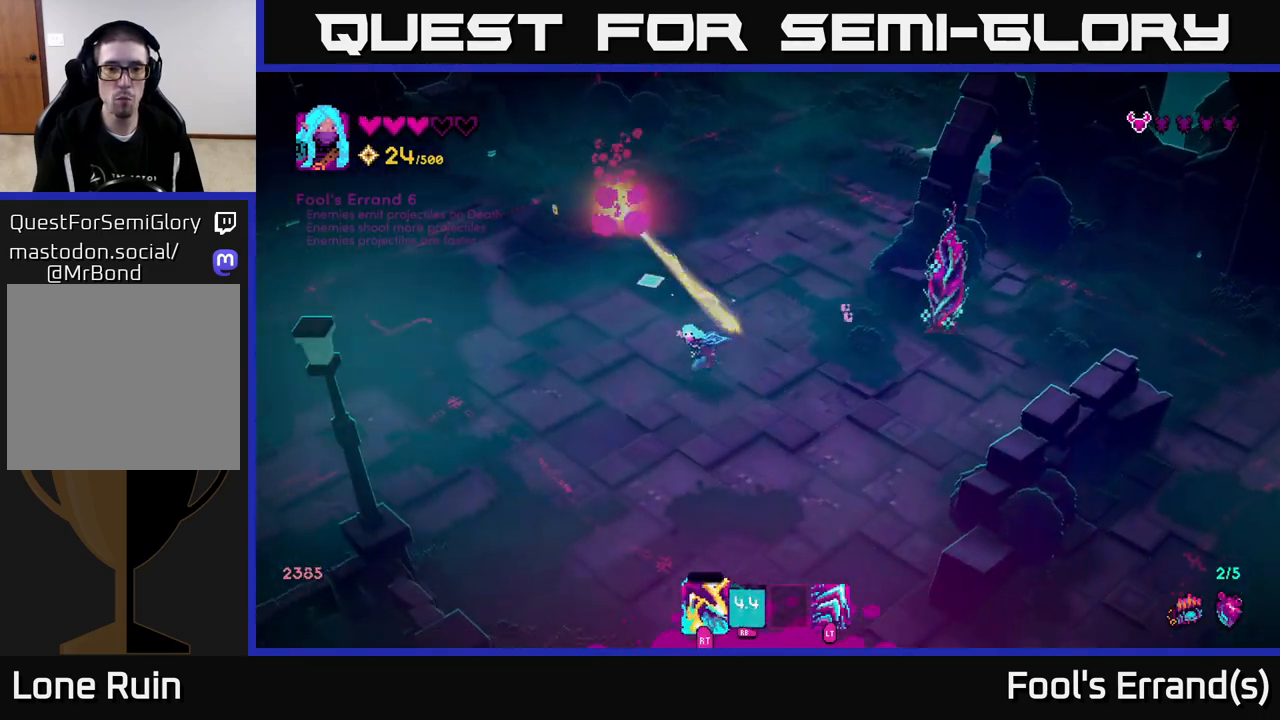
{"buttons": ["L2"], "left_stick": "up", "right_stick": "right", "events": [[17, "right_stick", "up"], [250, "left_stick", "up-left"], [250, "right_stick", "center"], [417, "right_stick", "right"], [433, "L2", "down"], [433, "left_stick", "up"]]}
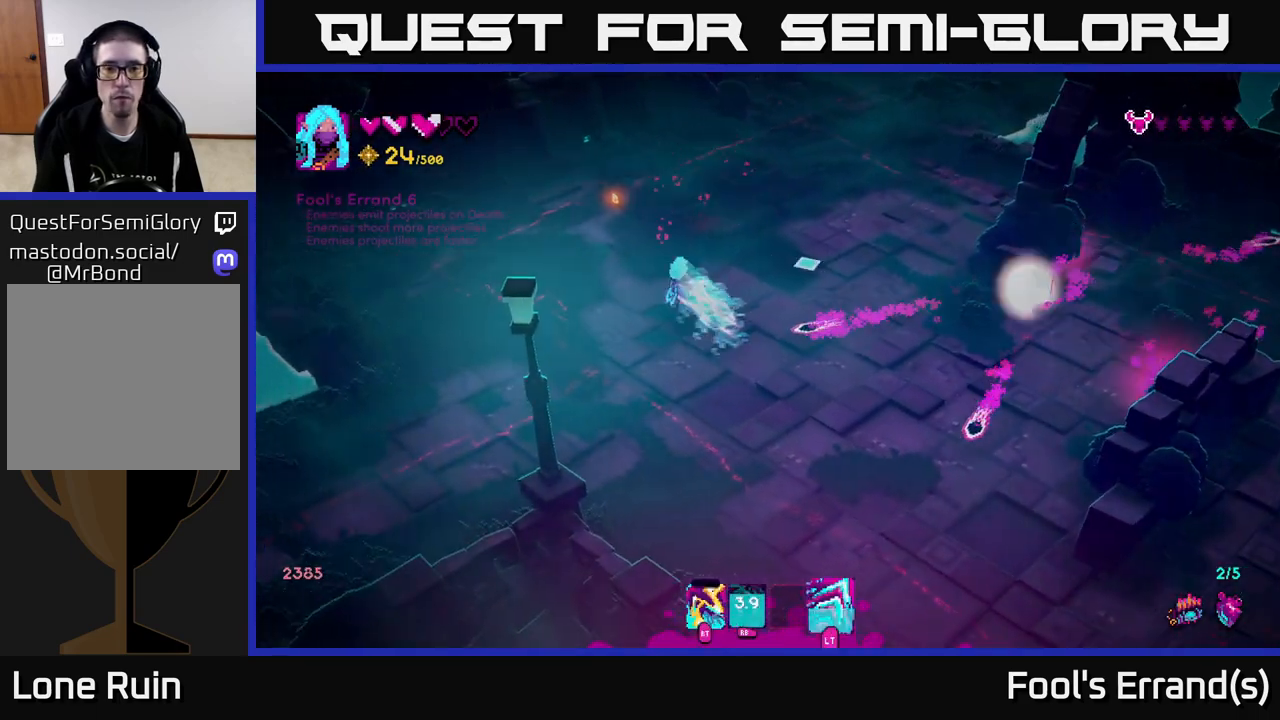
{"buttons": [], "left_stick": "right", "right_stick": "right", "events": [[83, "L2", "up"], [283, "left_stick", "right"]]}
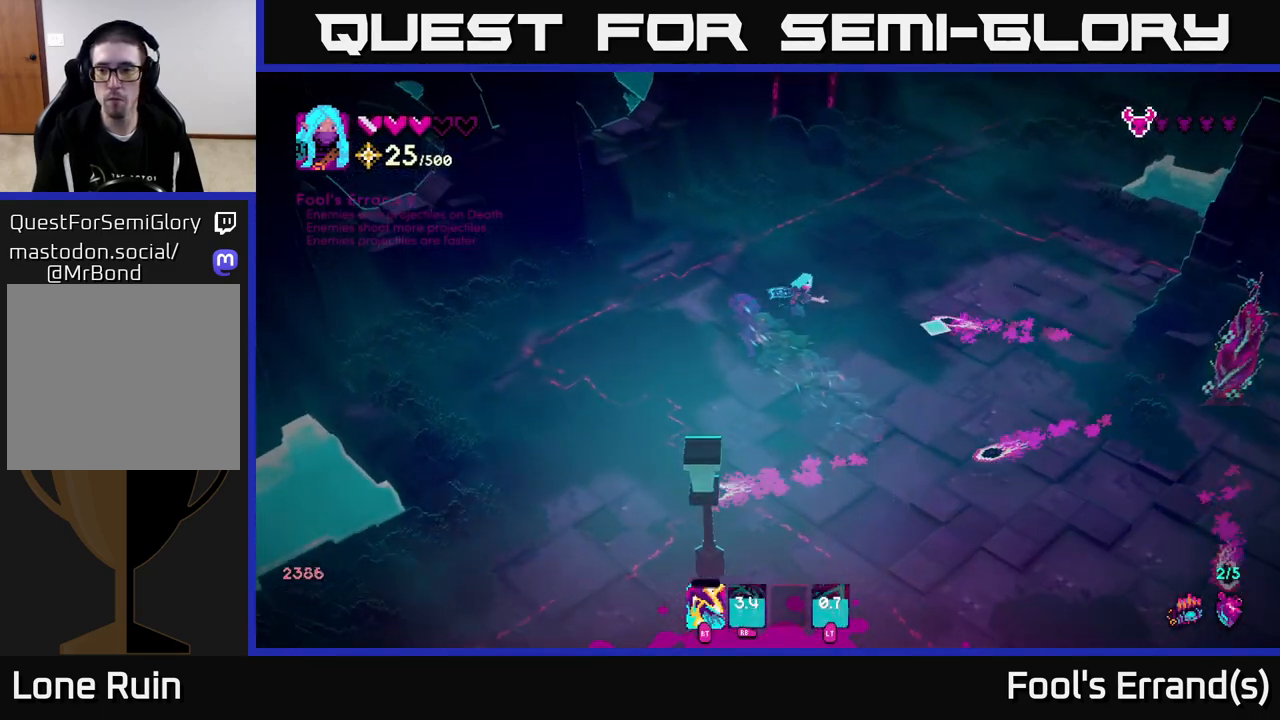
{"buttons": [], "left_stick": "right", "right_stick": "down-right", "events": [[67, "left_stick", "up"], [100, "right_stick", "down-right"], [367, "left_stick", "right"]]}
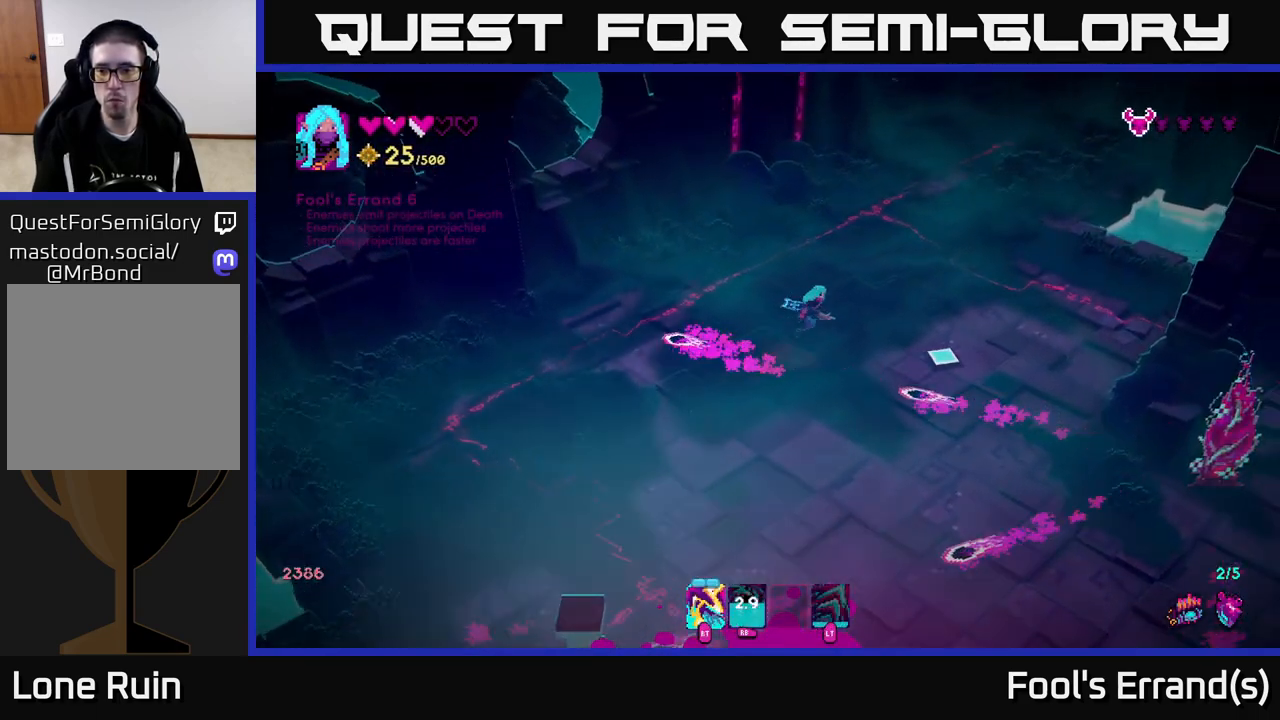
{"buttons": [], "left_stick": "right", "right_stick": "down-right", "events": []}
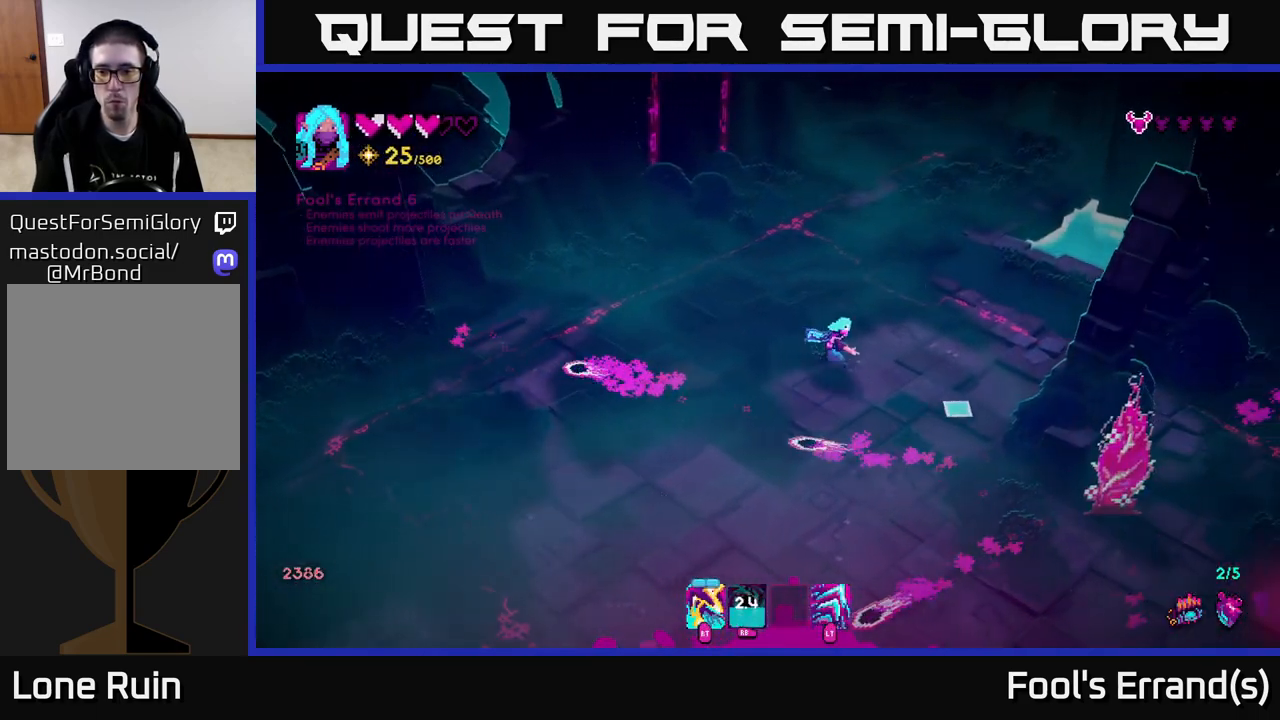
{"buttons": [], "left_stick": "down-right", "right_stick": "down-right", "events": [[33, "left_stick", "down-right"], [117, "R2", "down"], [217, "R2", "up"], [250, "left_stick", "up-right"], [450, "left_stick", "down-right"]]}
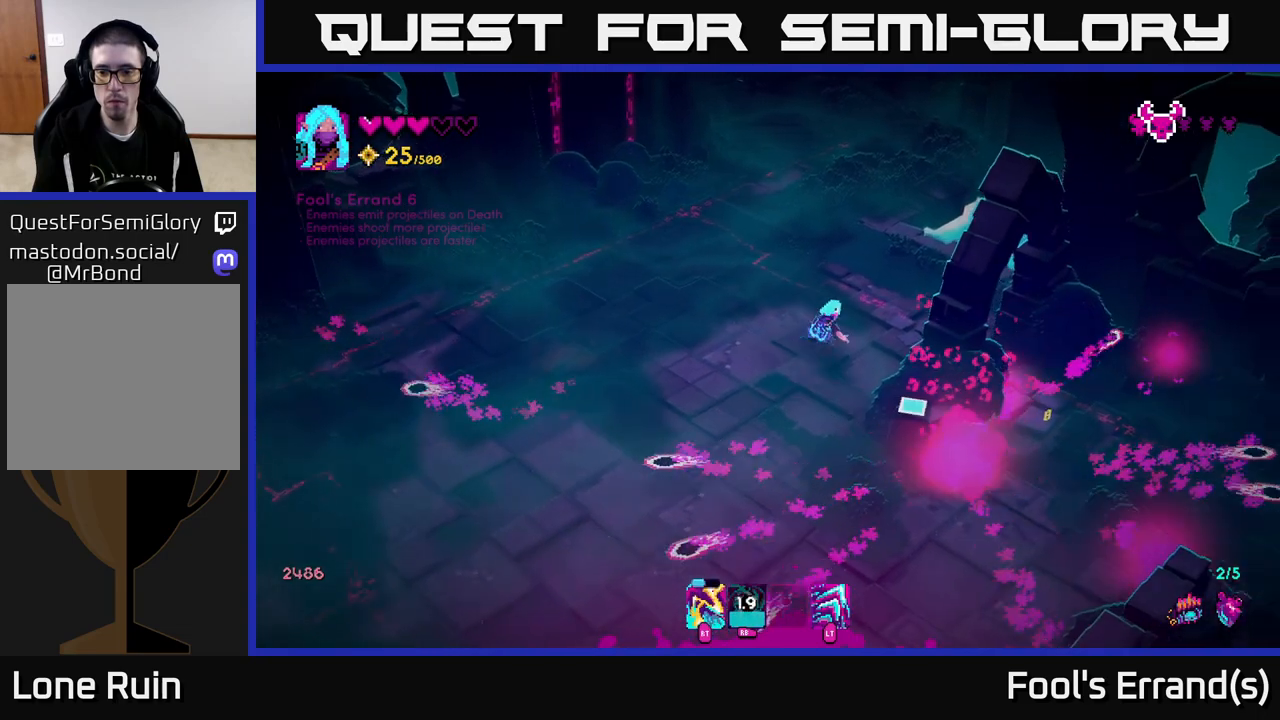
{"buttons": [], "left_stick": "down", "right_stick": "down-right", "events": [[50, "left_stick", "down"]]}
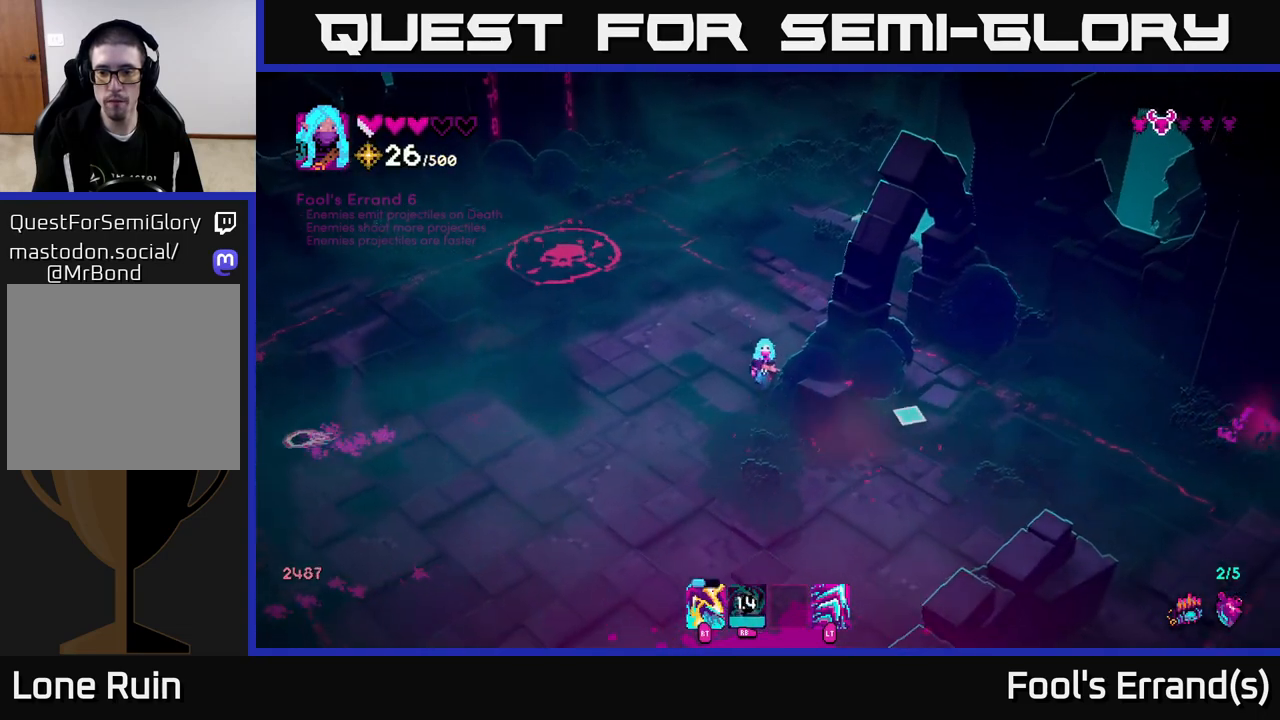
{"buttons": [], "left_stick": "down-right", "right_stick": "down", "events": [[83, "left_stick", "down-right"], [133, "right_stick", "right"], [317, "left_stick", "right"], [483, "left_stick", "down-right"], [500, "right_stick", "down"]]}
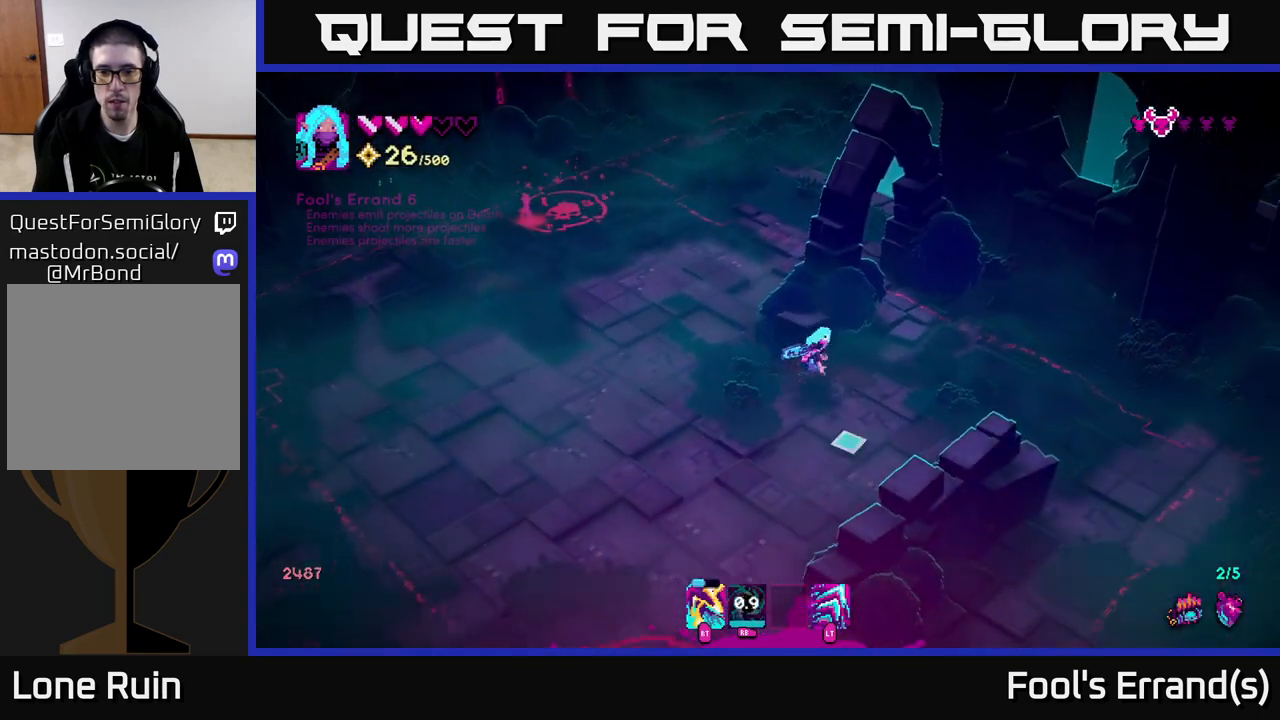
{"buttons": [], "left_stick": "up-left", "right_stick": "up-left", "events": [[17, "left_stick", "down"], [33, "right_stick", "down-left"], [67, "left_stick", "down-left"], [133, "right_stick", "left"], [233, "right_stick", "up-left"], [267, "left_stick", "up-left"]]}
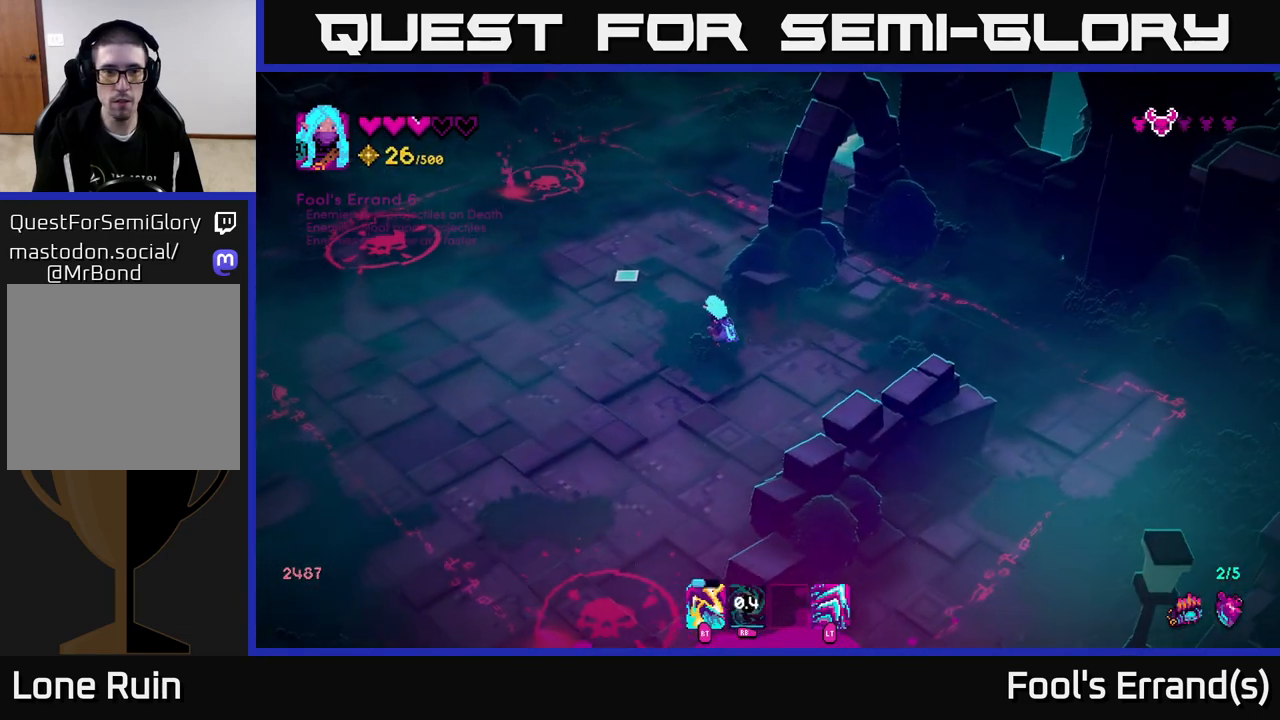
{"buttons": ["R2"], "left_stick": "up-left", "right_stick": "up-left", "events": [[500, "R2", "down"]]}
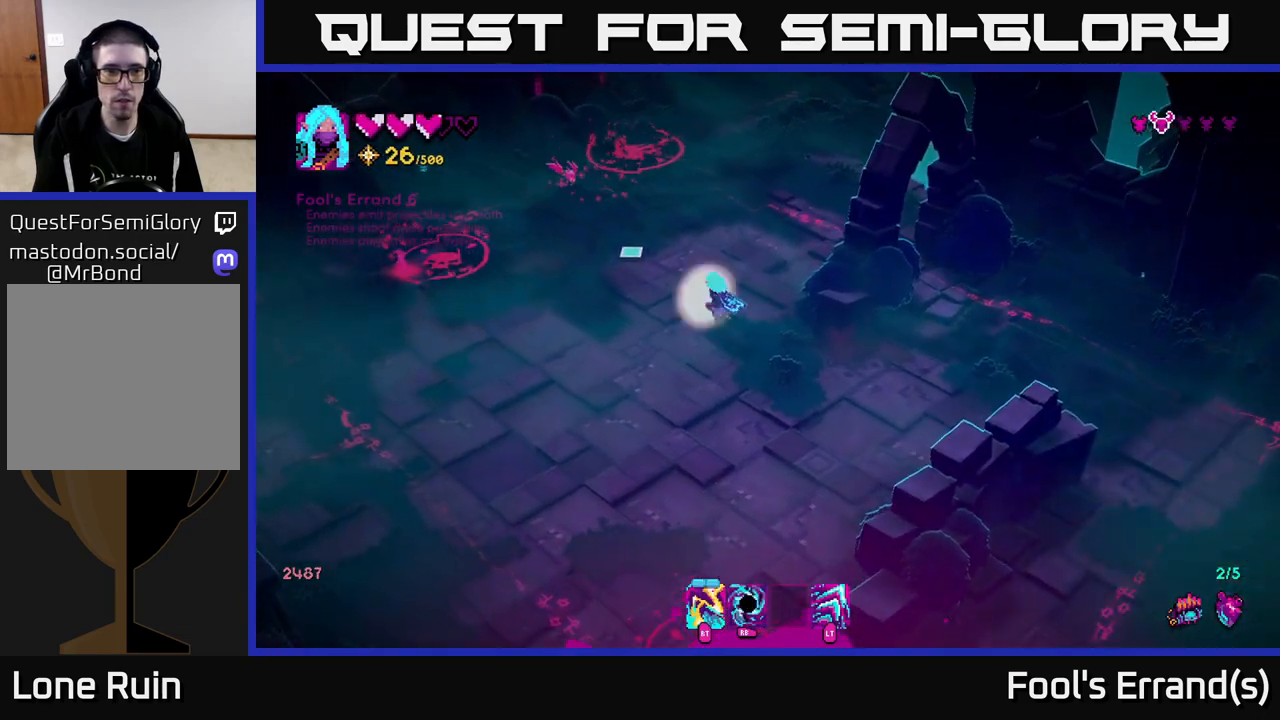
{"buttons": [], "left_stick": "down", "right_stick": "up-left", "events": [[83, "R2", "up"], [350, "R2", "down"], [417, "left_stick", "down-left"], [433, "R2", "up"], [500, "left_stick", "down"]]}
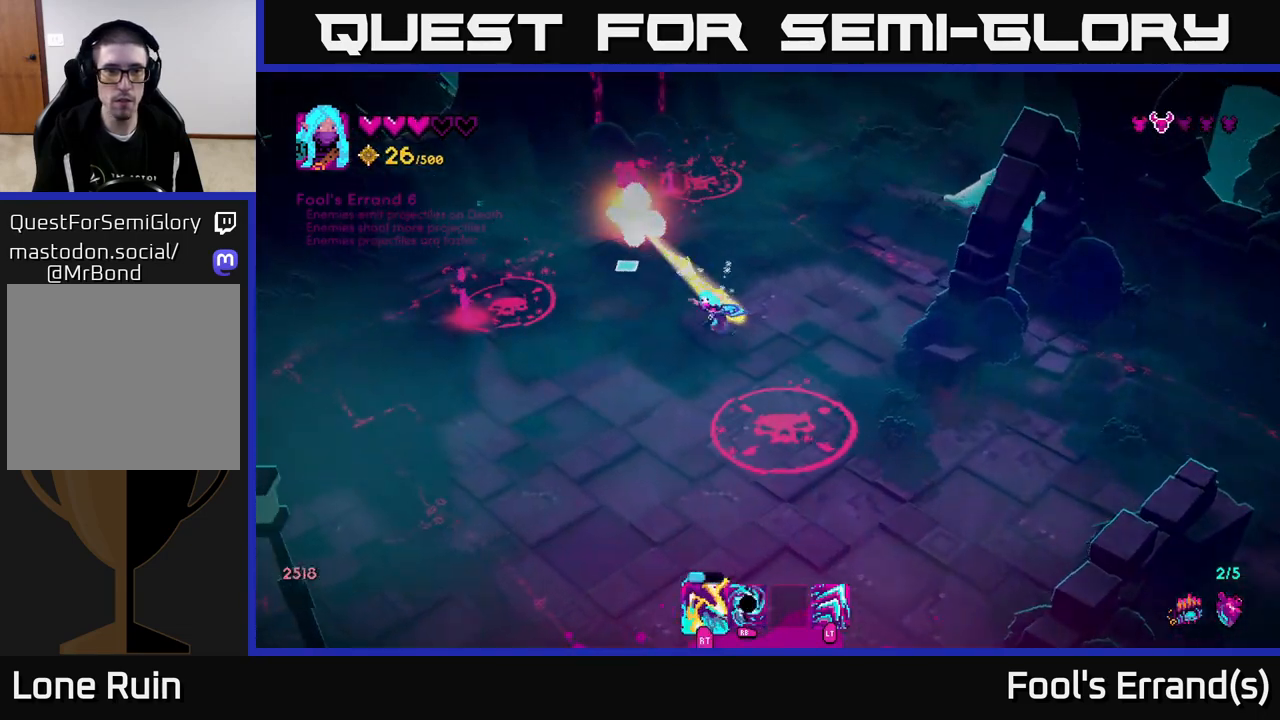
{"buttons": ["R2"], "left_stick": "down-left", "right_stick": "up-left", "events": [[183, "left_stick", "down-left"], [467, "R2", "down"]]}
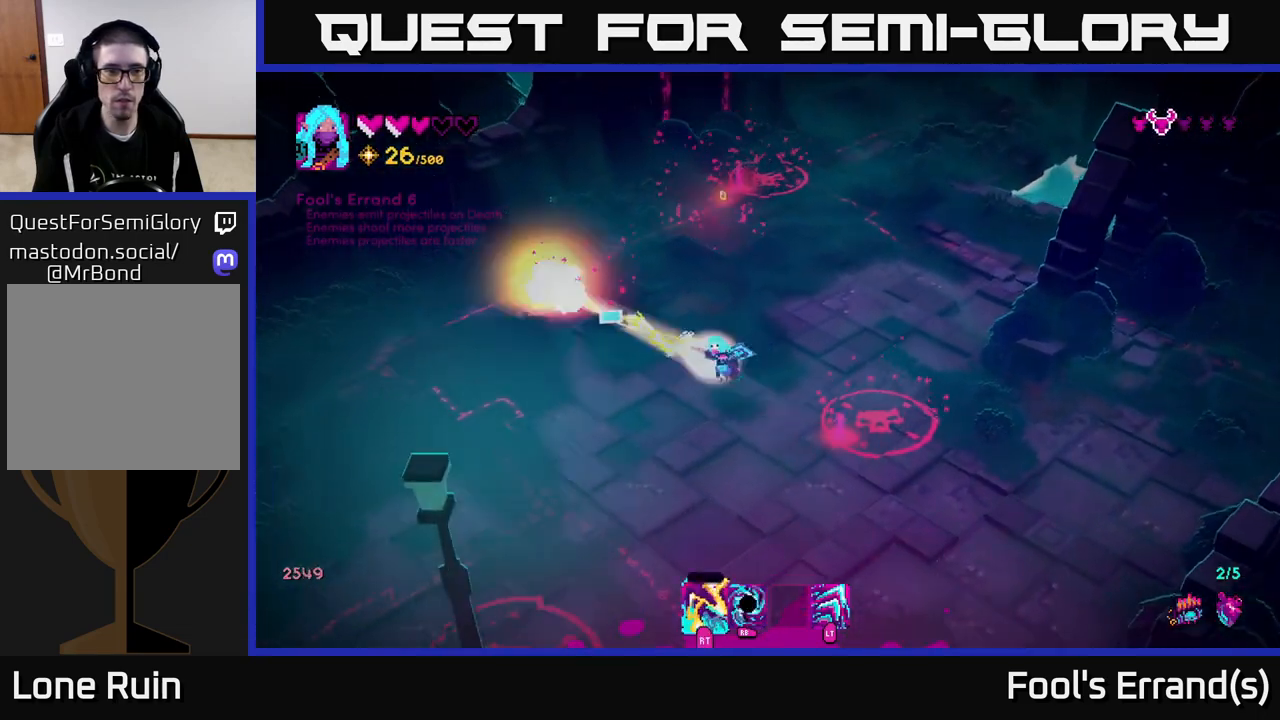
{"buttons": [], "left_stick": "up", "right_stick": "up", "events": [[33, "R2", "up"], [283, "left_stick", "up-left"], [333, "right_stick", "up"], [400, "left_stick", "up"]]}